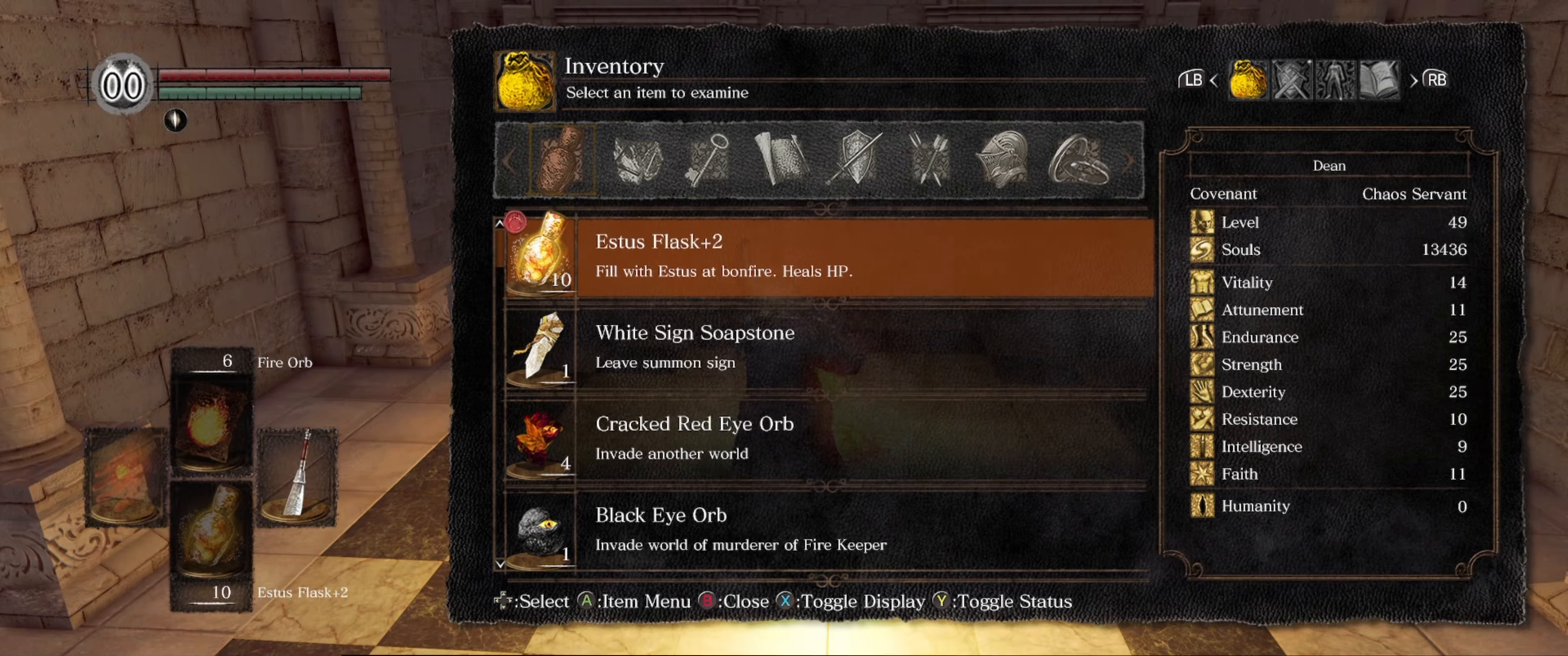
Gameplay with a controller (Xbox layout); each line is a JSON object with the inputs held at the frame after it. "events" lists button and stick changes between this image and that frame as [ms after this image, input, new state], when the widget could be followed in between. Not read: L3 R3.
{"buttons": [], "left_stick": "center", "right_stick": "center", "events": []}
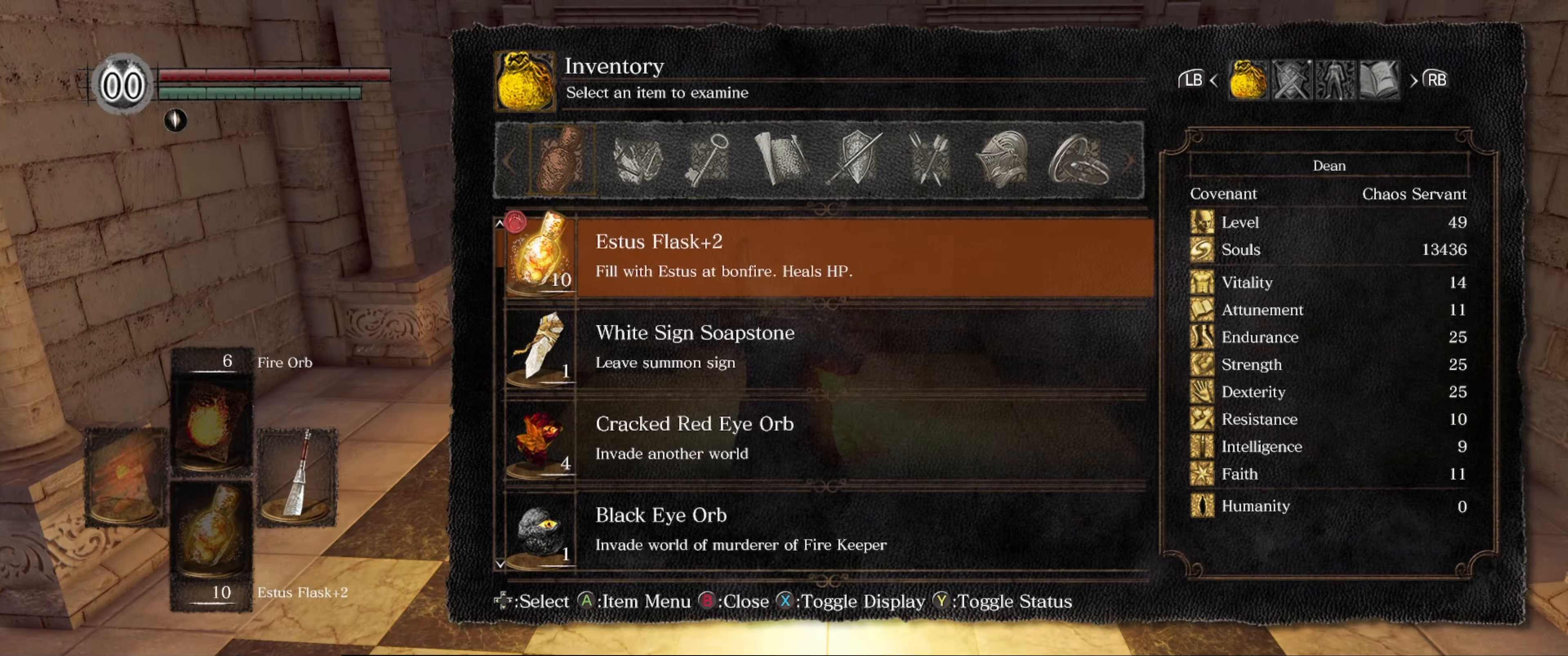
{"buttons": [], "left_stick": "center", "right_stick": "center", "events": []}
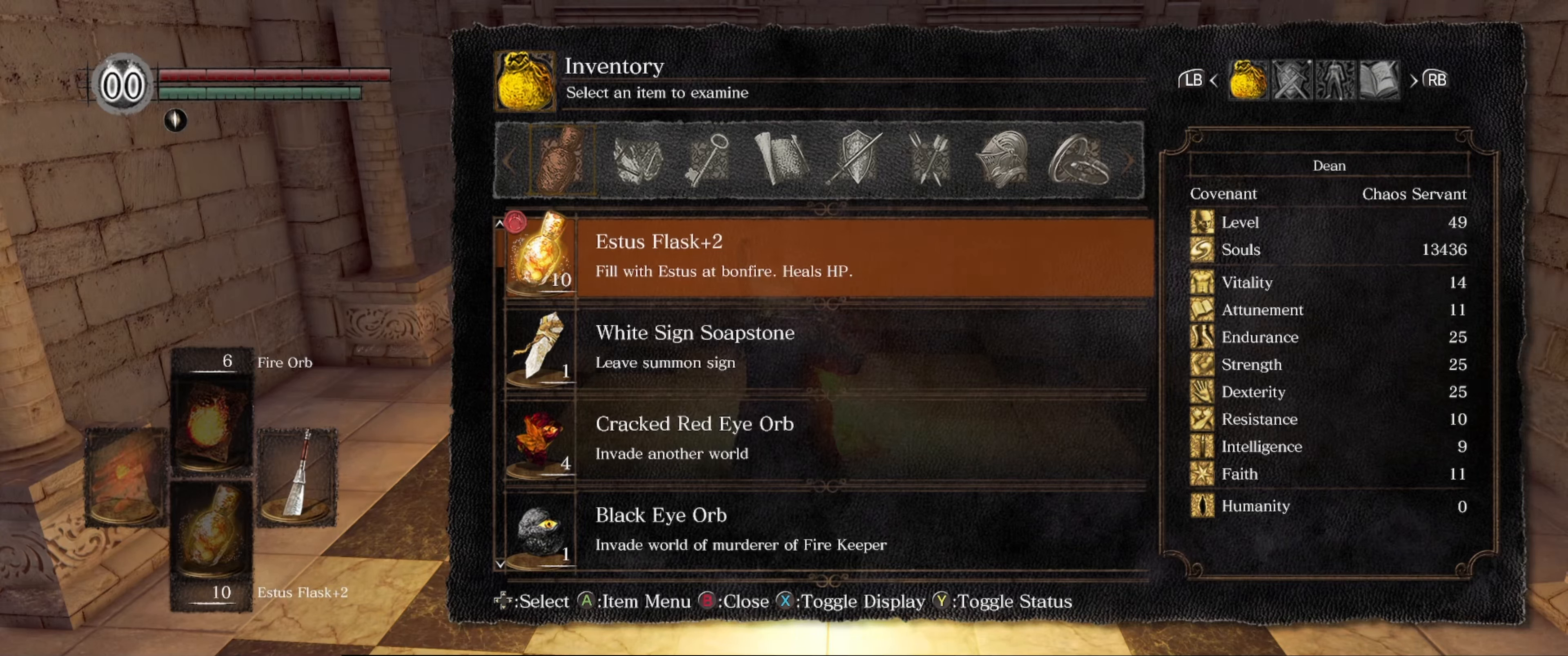
{"buttons": [], "left_stick": "center", "right_stick": "center", "events": []}
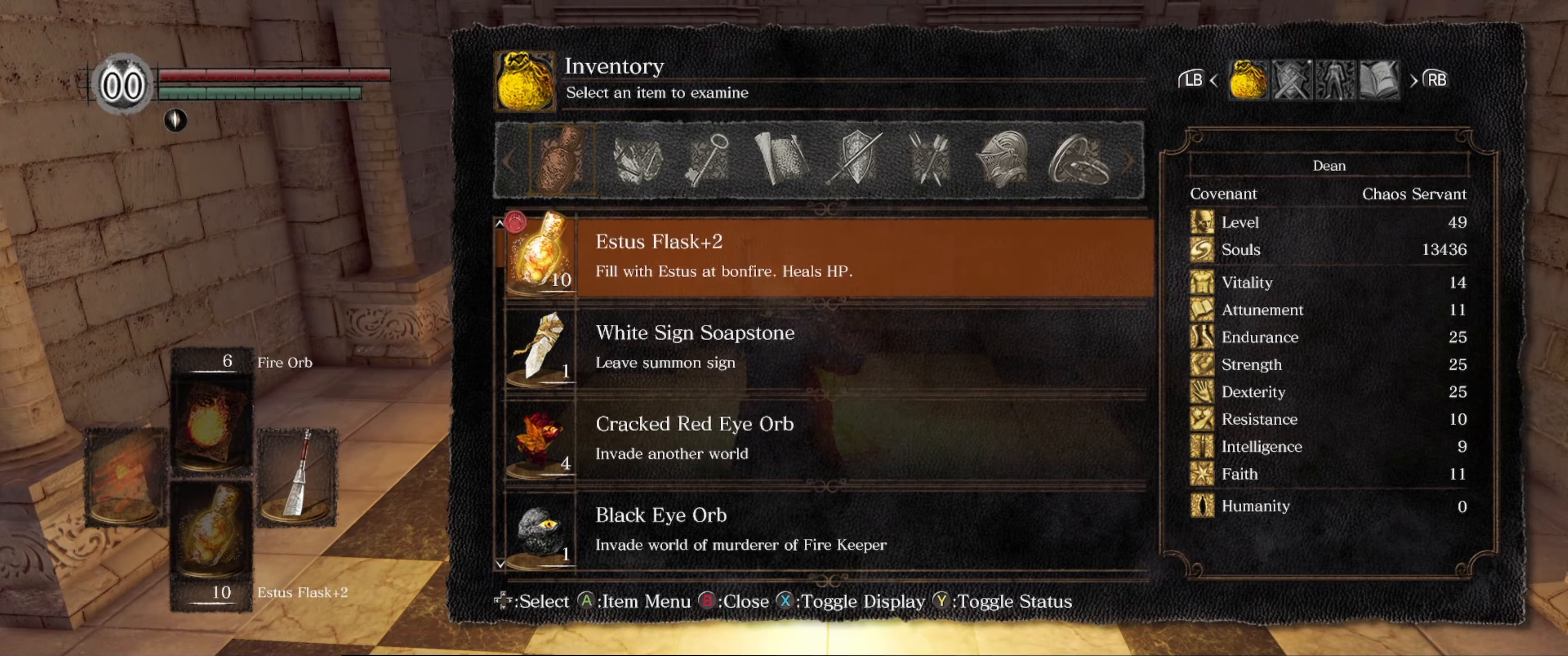
{"buttons": [], "left_stick": "center", "right_stick": "center", "events": [[167, "DPAD_UP", "down"], [300, "DPAD_UP", "up"]]}
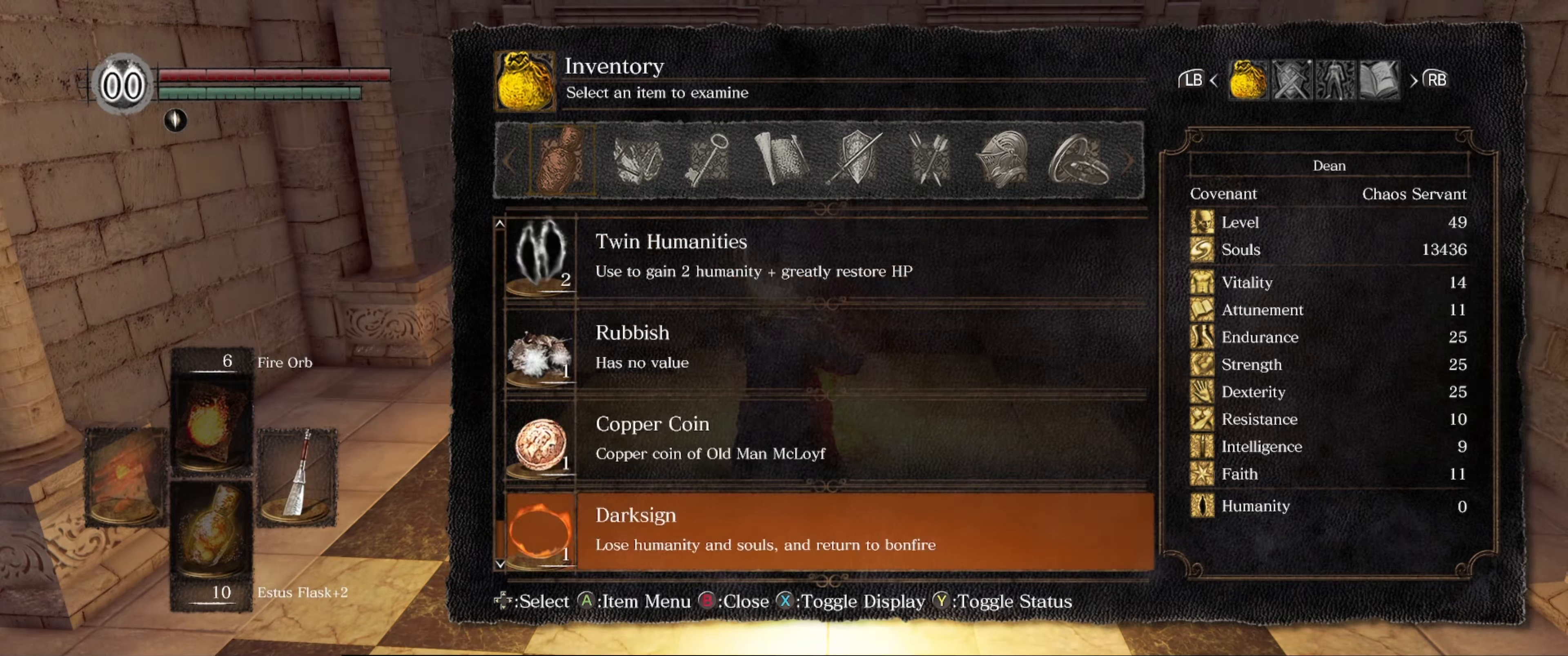
{"buttons": [], "left_stick": "center", "right_stick": "center", "events": []}
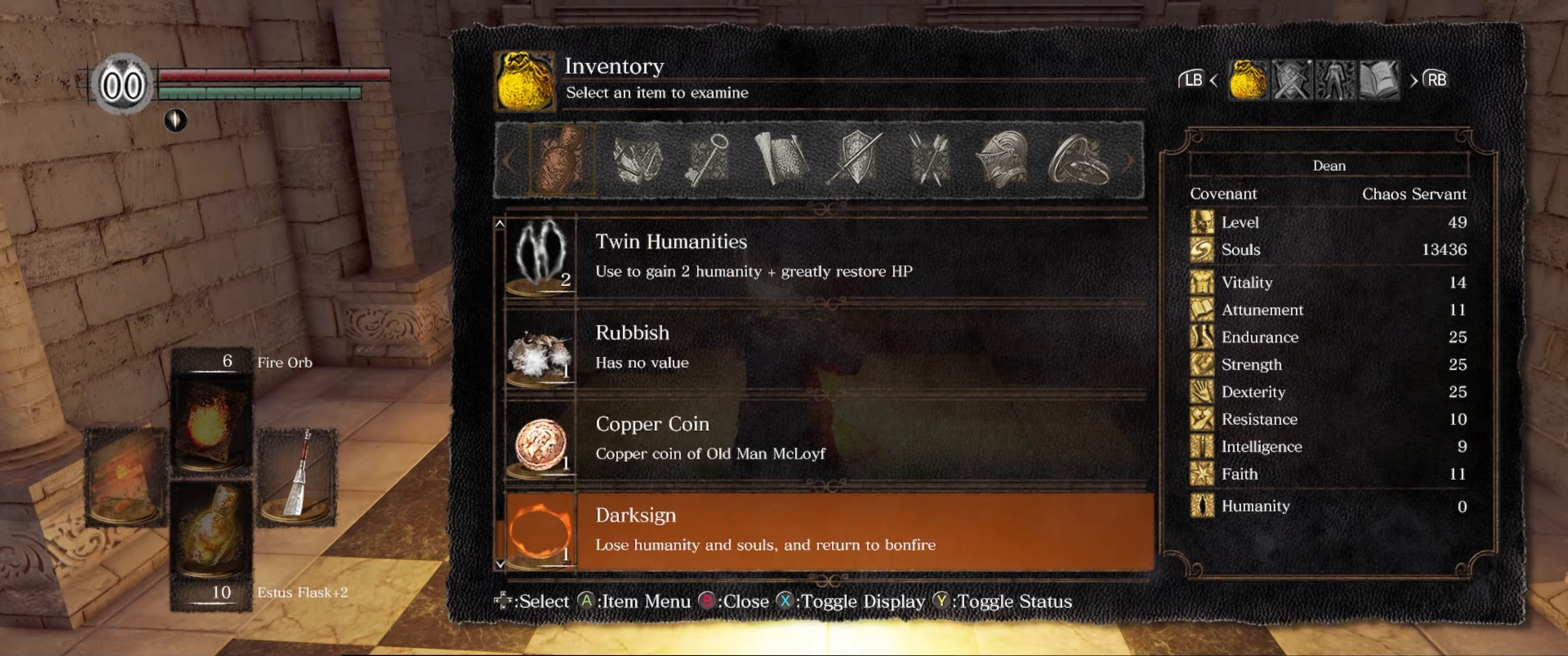
{"buttons": ["DPAD_UP"], "left_stick": "center", "right_stick": "center", "events": [[67, "DPAD_UP", "down"], [184, "DPAD_UP", "up"], [284, "DPAD_UP", "down"], [400, "DPAD_UP", "up"], [467, "DPAD_UP", "down"]]}
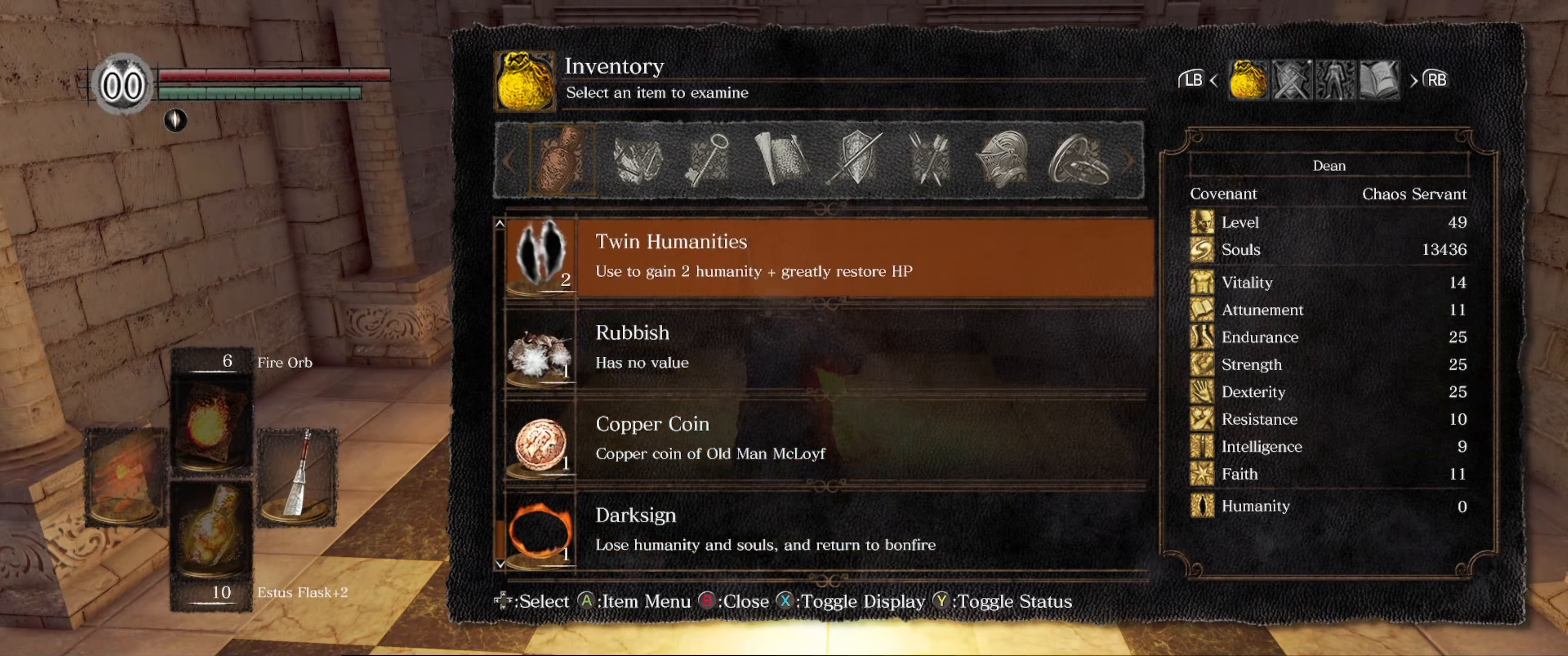
{"buttons": [], "left_stick": "center", "right_stick": "center", "events": [[83, "DPAD_UP", "up"], [150, "DPAD_UP", "down"], [266, "DPAD_UP", "up"], [383, "DPAD_UP", "down"], [483, "DPAD_UP", "up"]]}
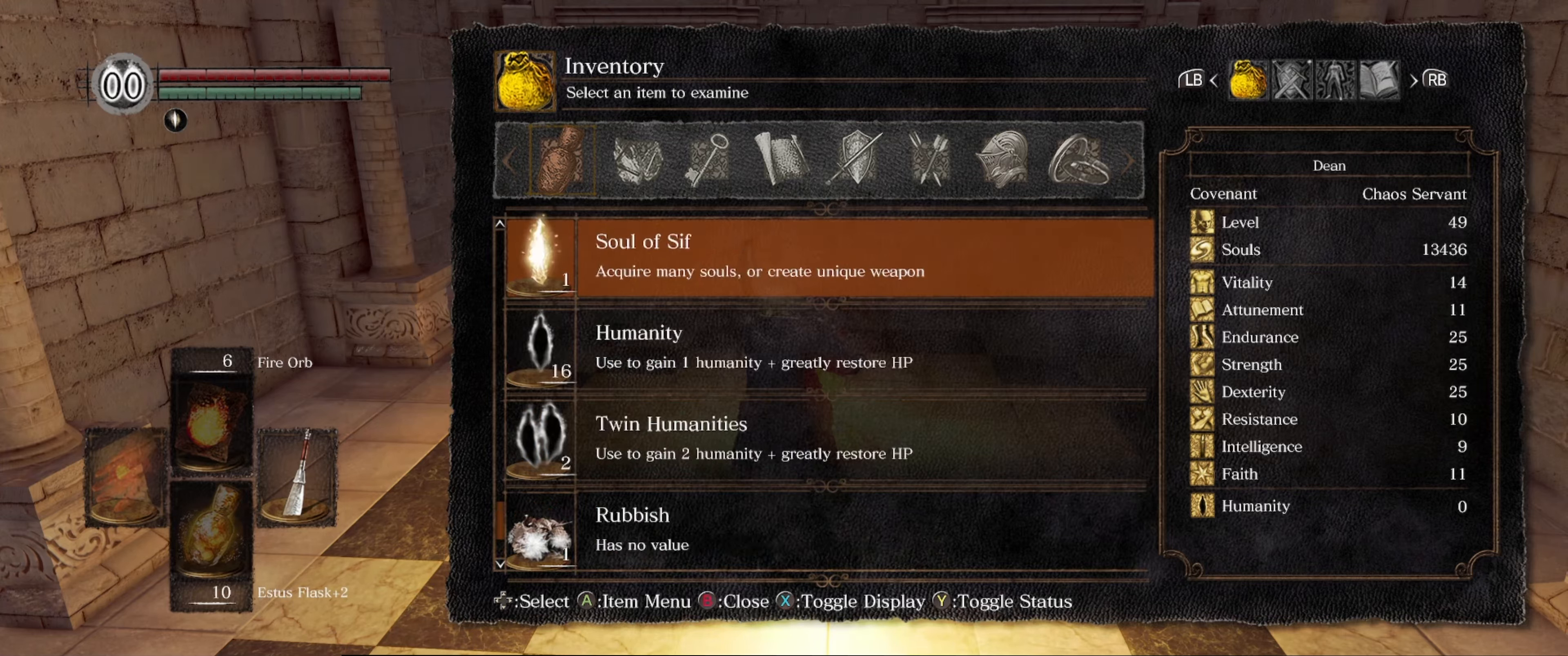
{"buttons": [], "left_stick": "center", "right_stick": "center", "events": [[66, "DPAD_UP", "down"], [183, "DPAD_UP", "up"], [283, "DPAD_UP", "down"], [433, "DPAD_UP", "up"]]}
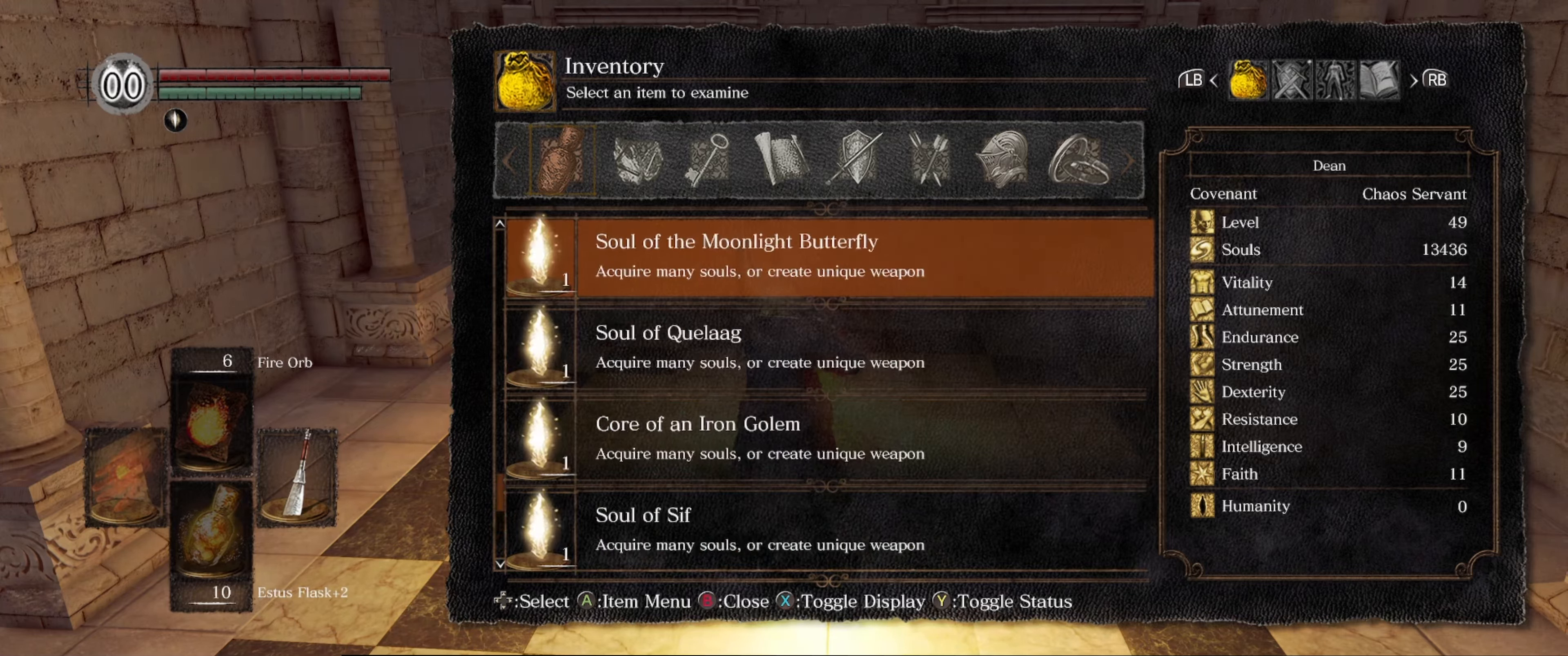
{"buttons": ["DPAD_UP"], "left_stick": "center", "right_stick": "center", "events": [[16, "DPAD_UP", "down"], [116, "DPAD_UP", "up"], [216, "DPAD_UP", "down"], [316, "DPAD_UP", "up"], [433, "DPAD_UP", "down"]]}
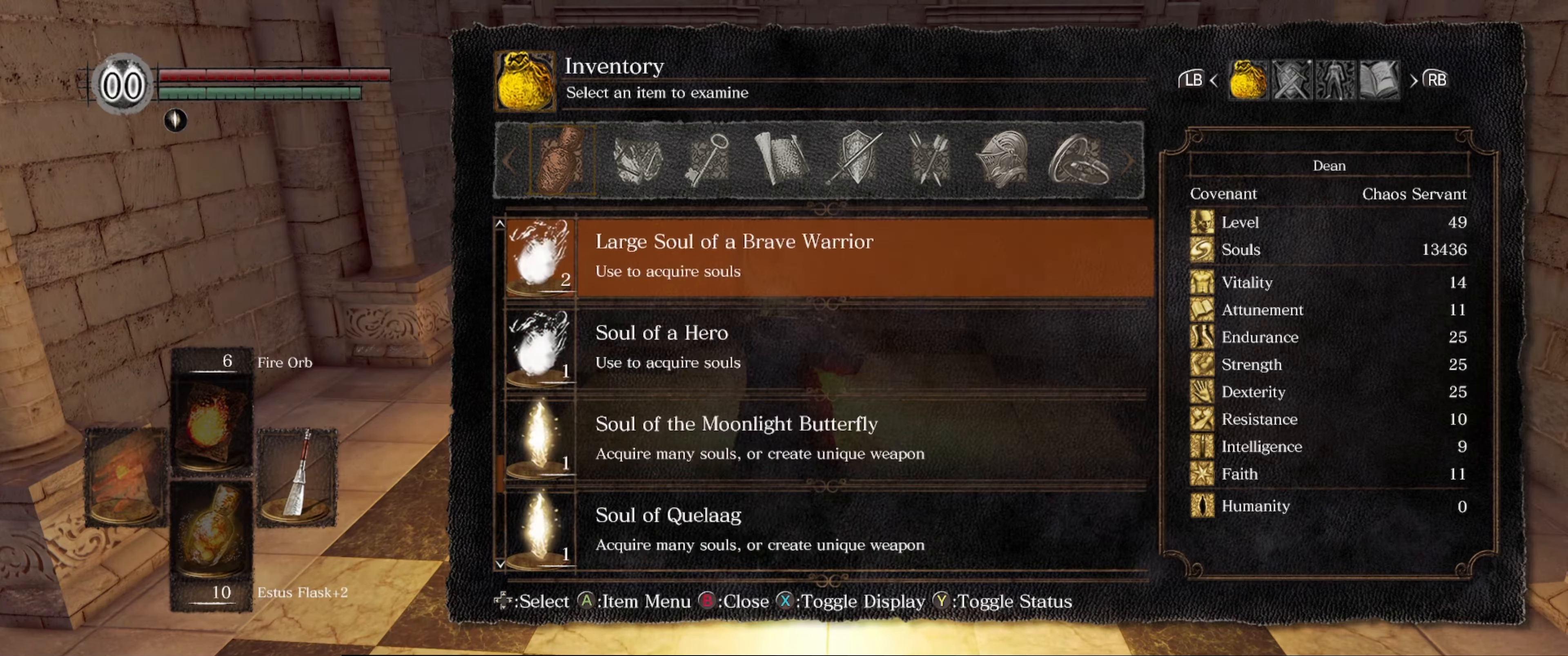
{"buttons": ["DPAD_UP"], "left_stick": "center", "right_stick": "center", "events": [[66, "DPAD_UP", "up"], [133, "DPAD_UP", "down"], [266, "DPAD_UP", "up"], [466, "DPAD_UP", "down"]]}
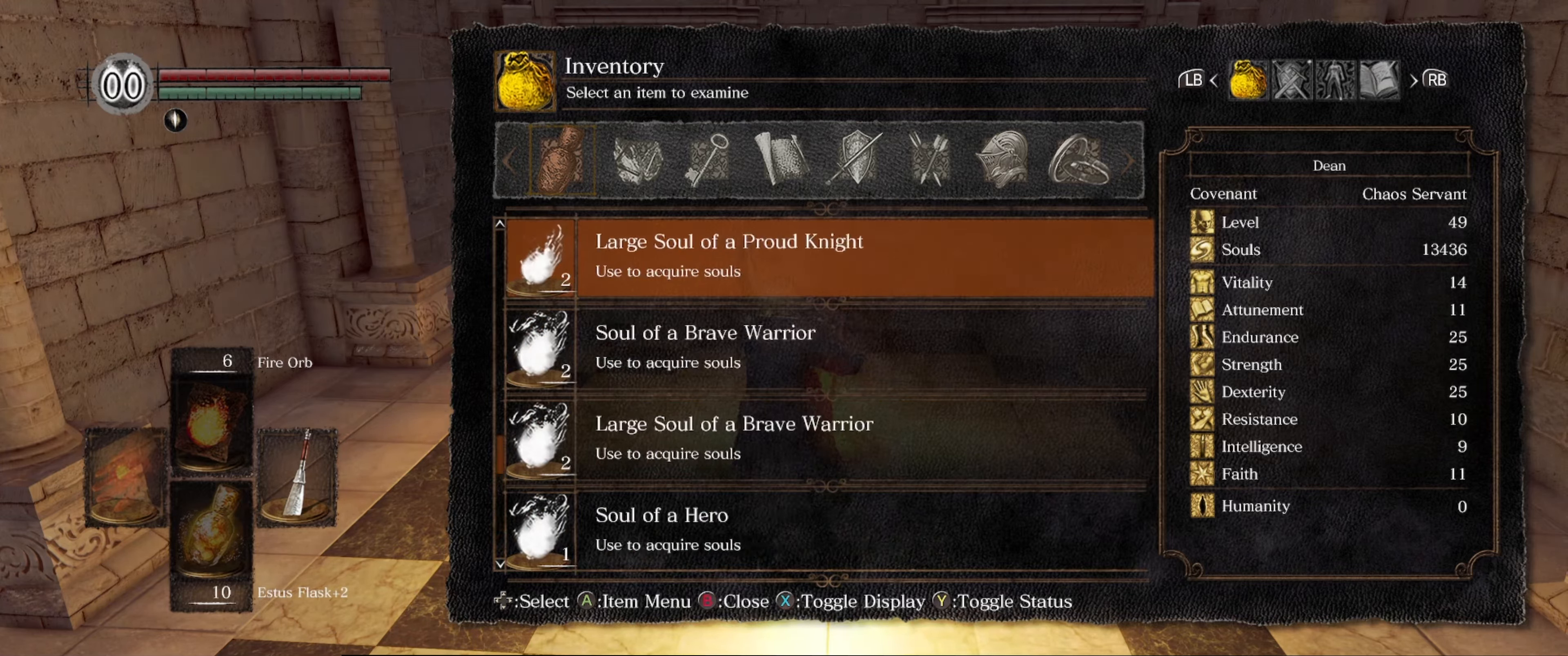
{"buttons": [], "left_stick": "center", "right_stick": "center", "events": [[100, "DPAD_UP", "up"], [200, "DPAD_UP", "down"], [333, "DPAD_UP", "up"]]}
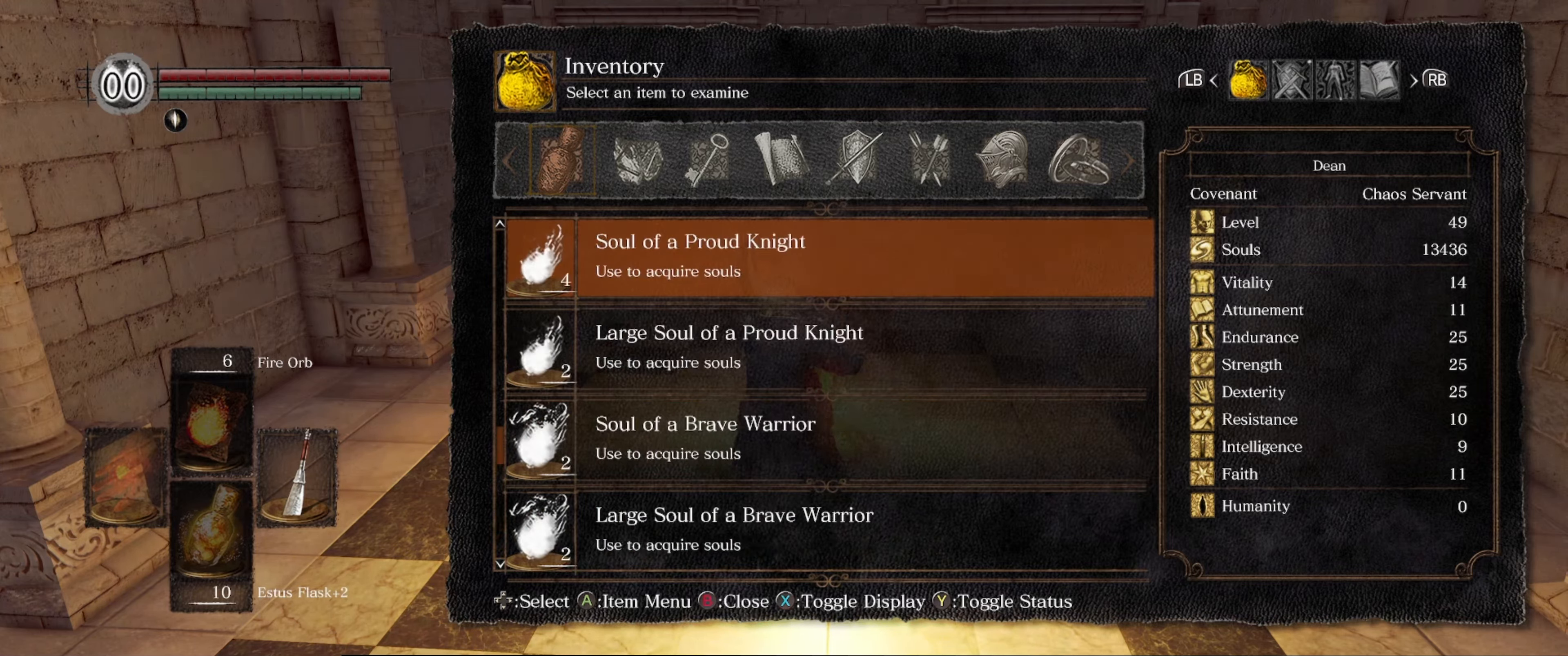
{"buttons": [], "left_stick": "center", "right_stick": "center", "events": [[66, "DPAD_UP", "down"], [183, "DPAD_UP", "up"]]}
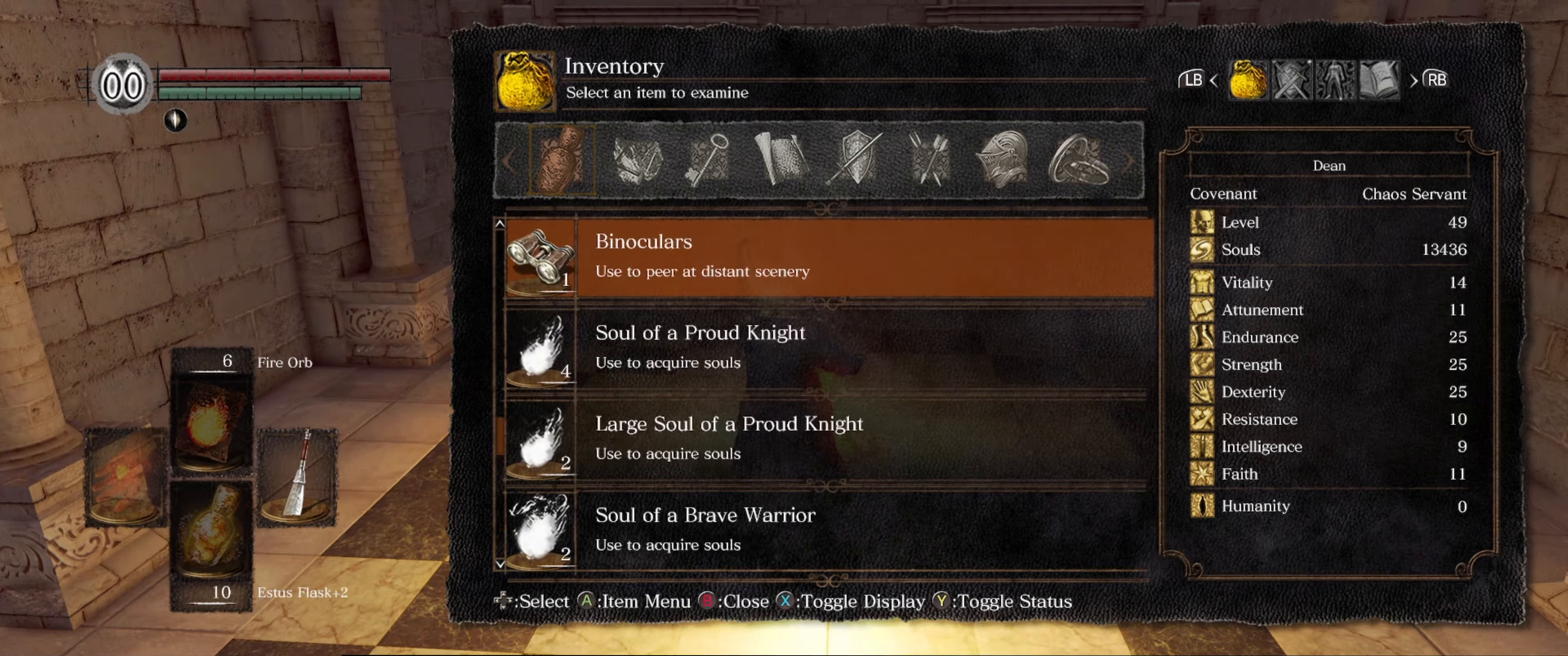
{"buttons": [], "left_stick": "center", "right_stick": "center", "events": [[100, "DPAD_DOWN", "down"], [233, "DPAD_DOWN", "up"], [400, "A", "down"], [483, "A", "up"]]}
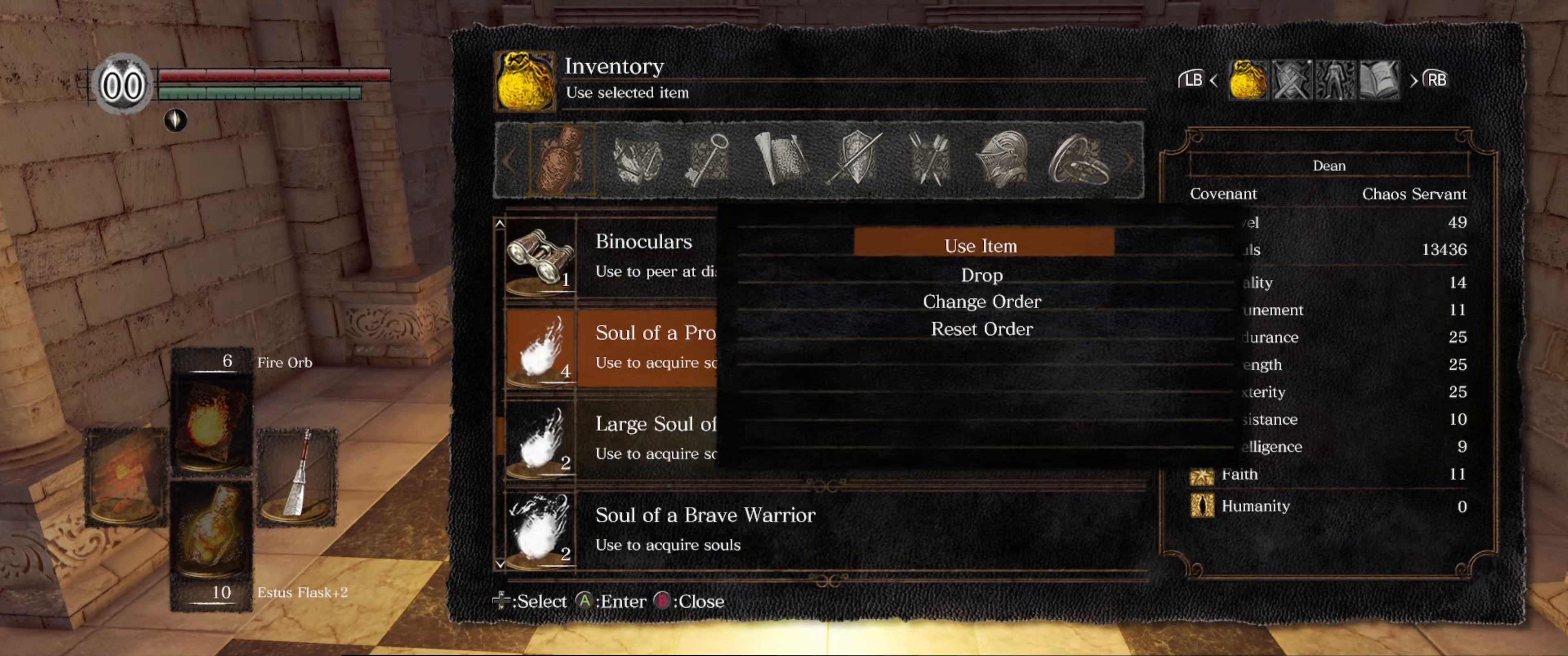
{"buttons": [], "left_stick": "center", "right_stick": "center", "events": [[266, "A", "down"], [416, "A", "up"]]}
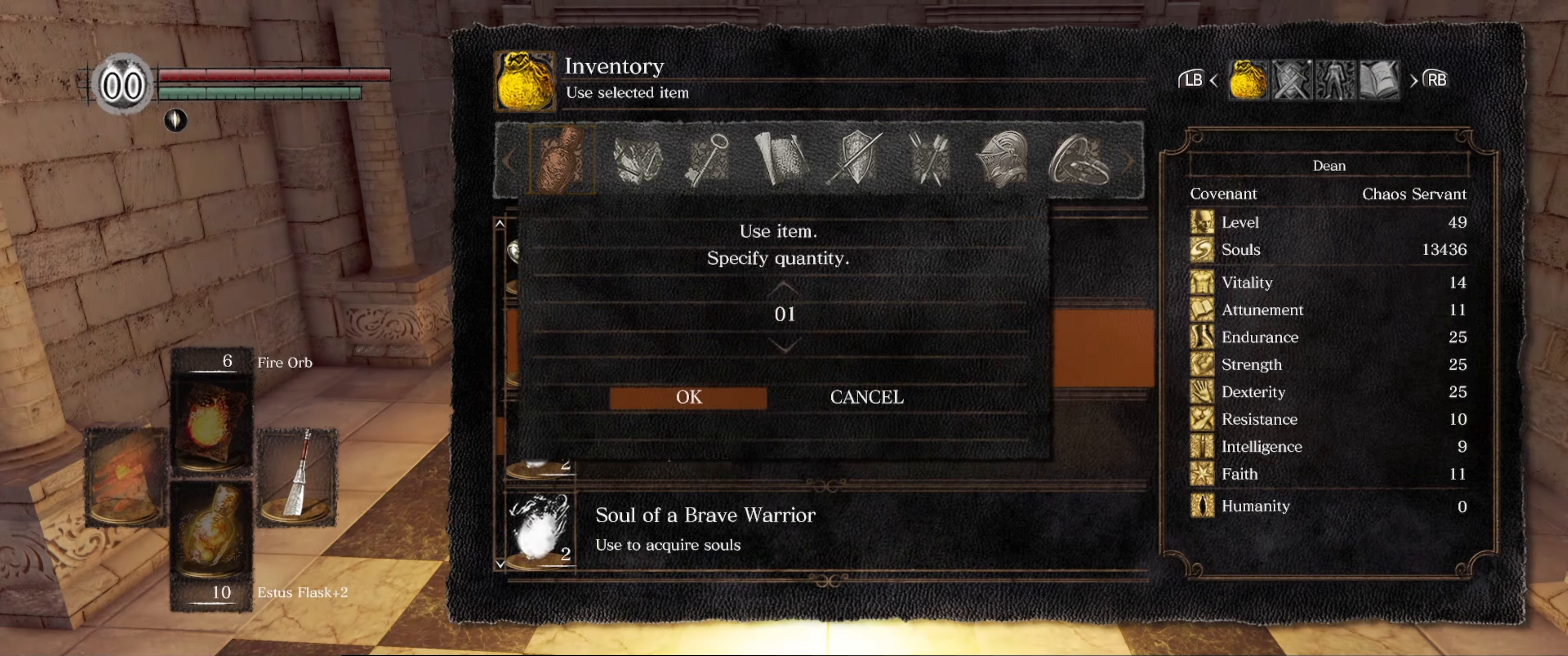
{"buttons": ["A"], "left_stick": "center", "right_stick": "center", "events": [[450, "A", "down"]]}
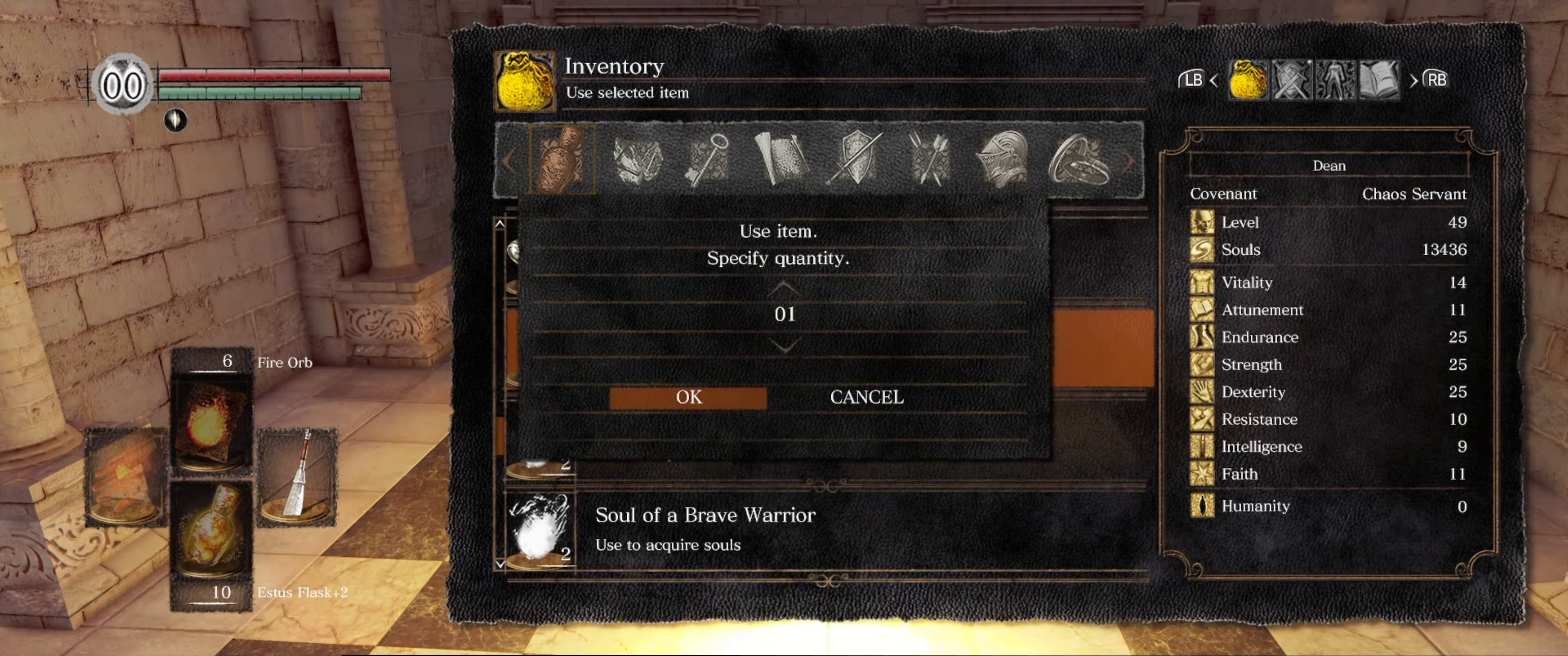
{"buttons": [], "left_stick": "center", "right_stick": "center", "events": [[83, "A", "up"]]}
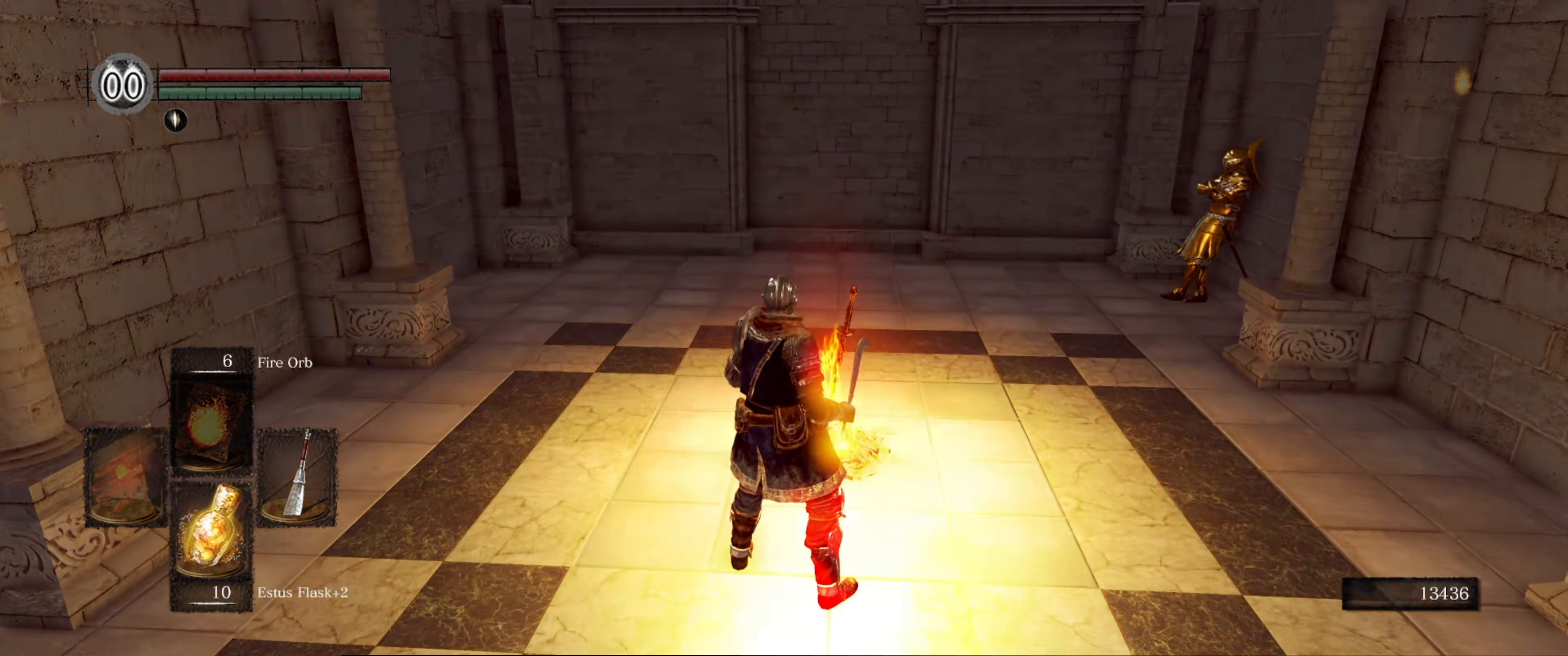
{"buttons": [], "left_stick": "center", "right_stick": "center", "events": []}
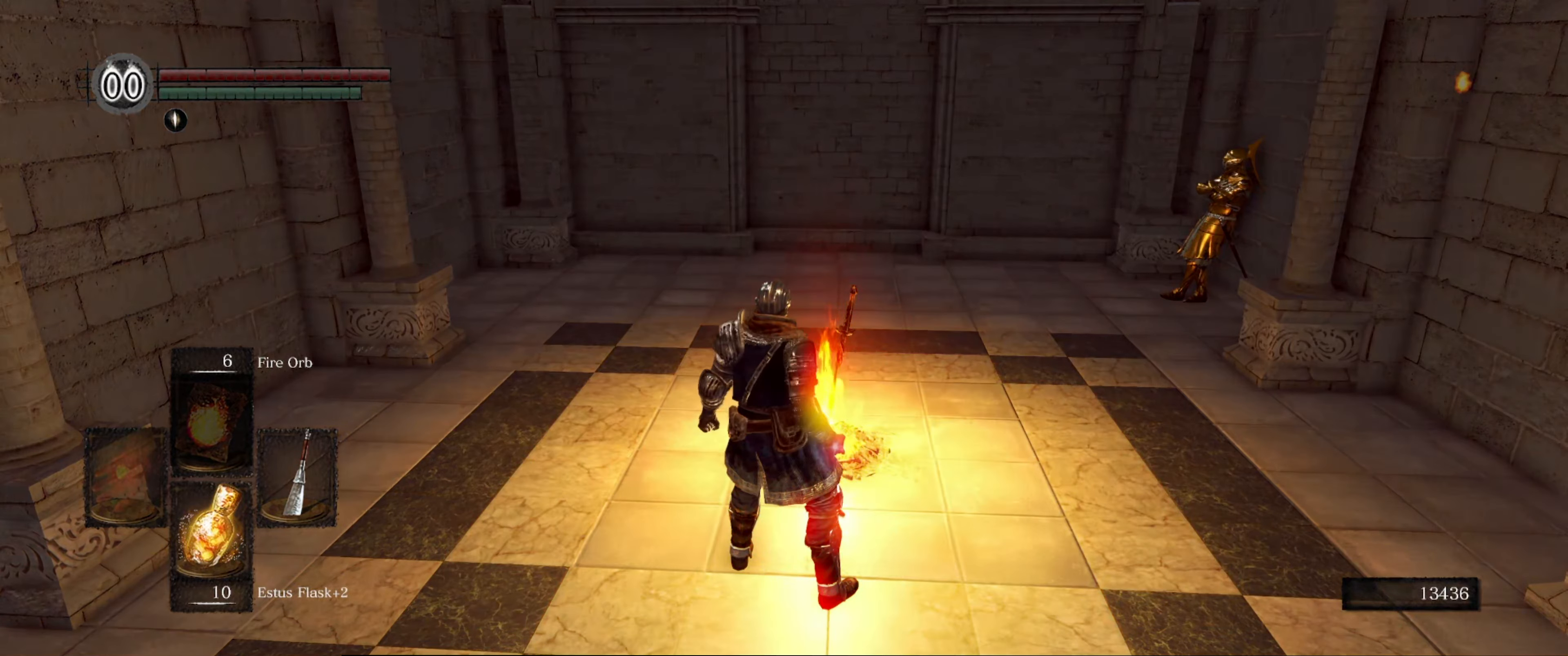
{"buttons": [], "left_stick": "center", "right_stick": "center", "events": []}
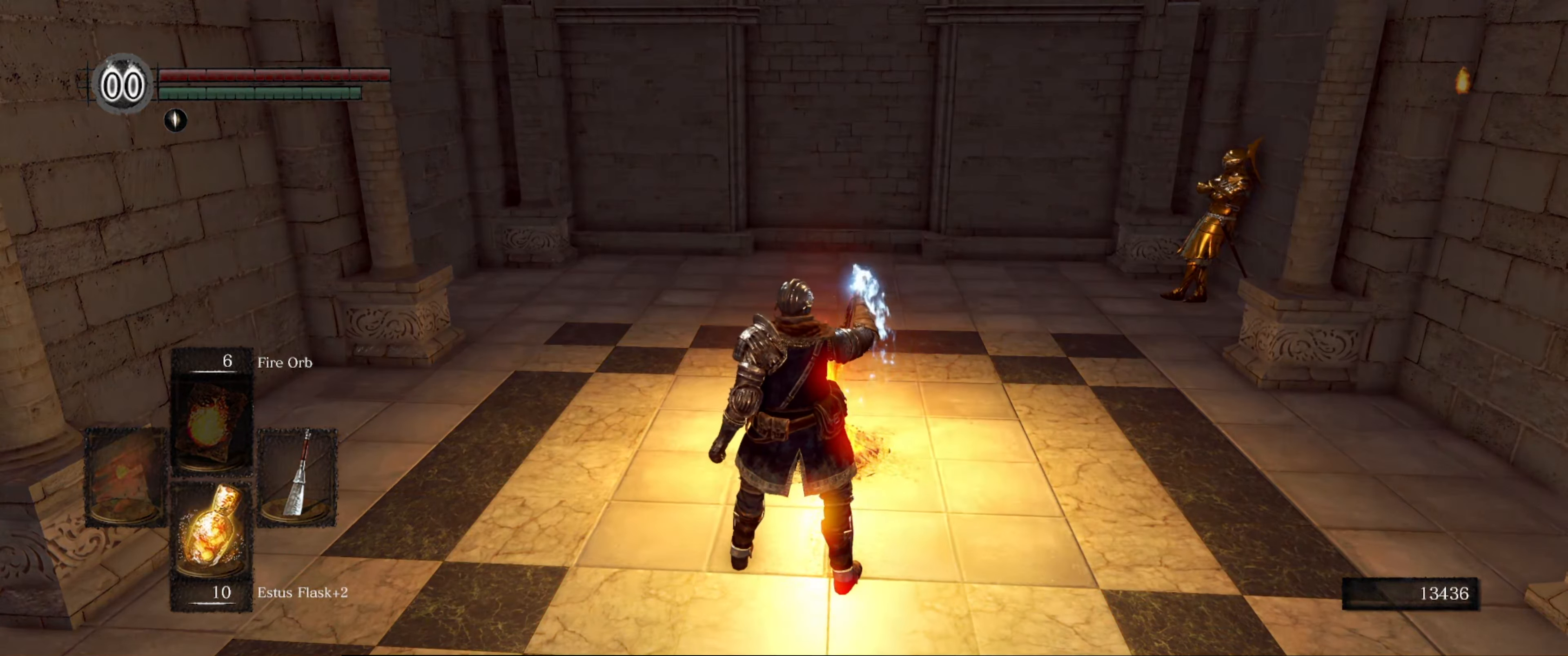
{"buttons": [], "left_stick": "center", "right_stick": "center", "events": []}
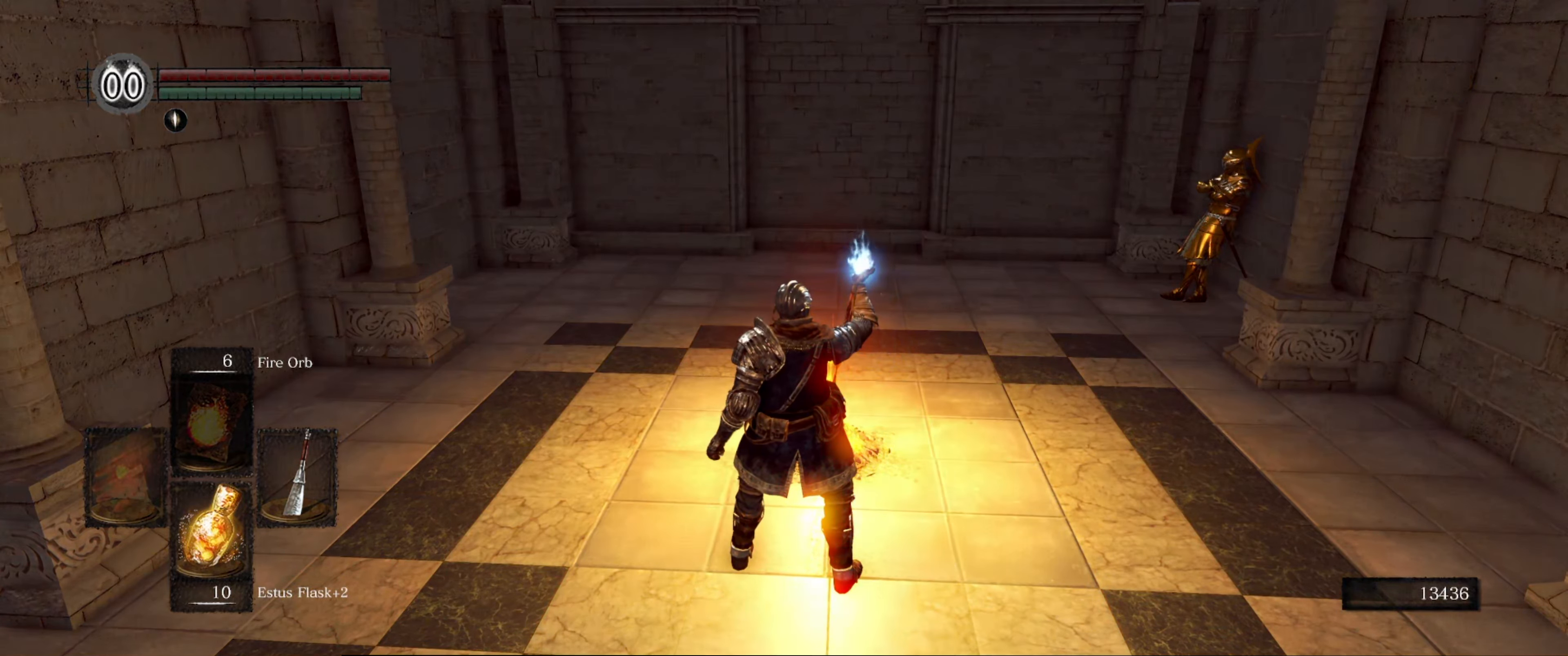
{"buttons": [], "left_stick": "center", "right_stick": "center", "events": []}
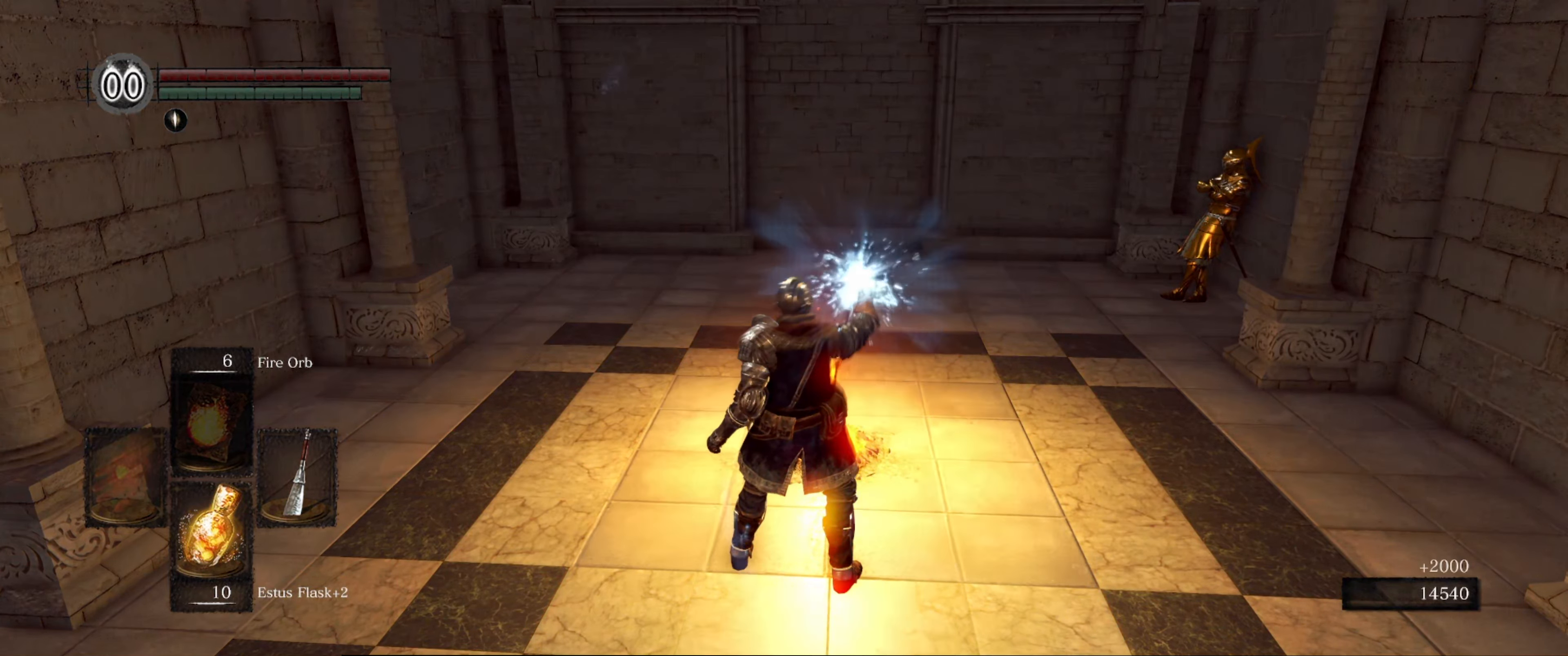
{"buttons": [], "left_stick": "center", "right_stick": "center", "events": []}
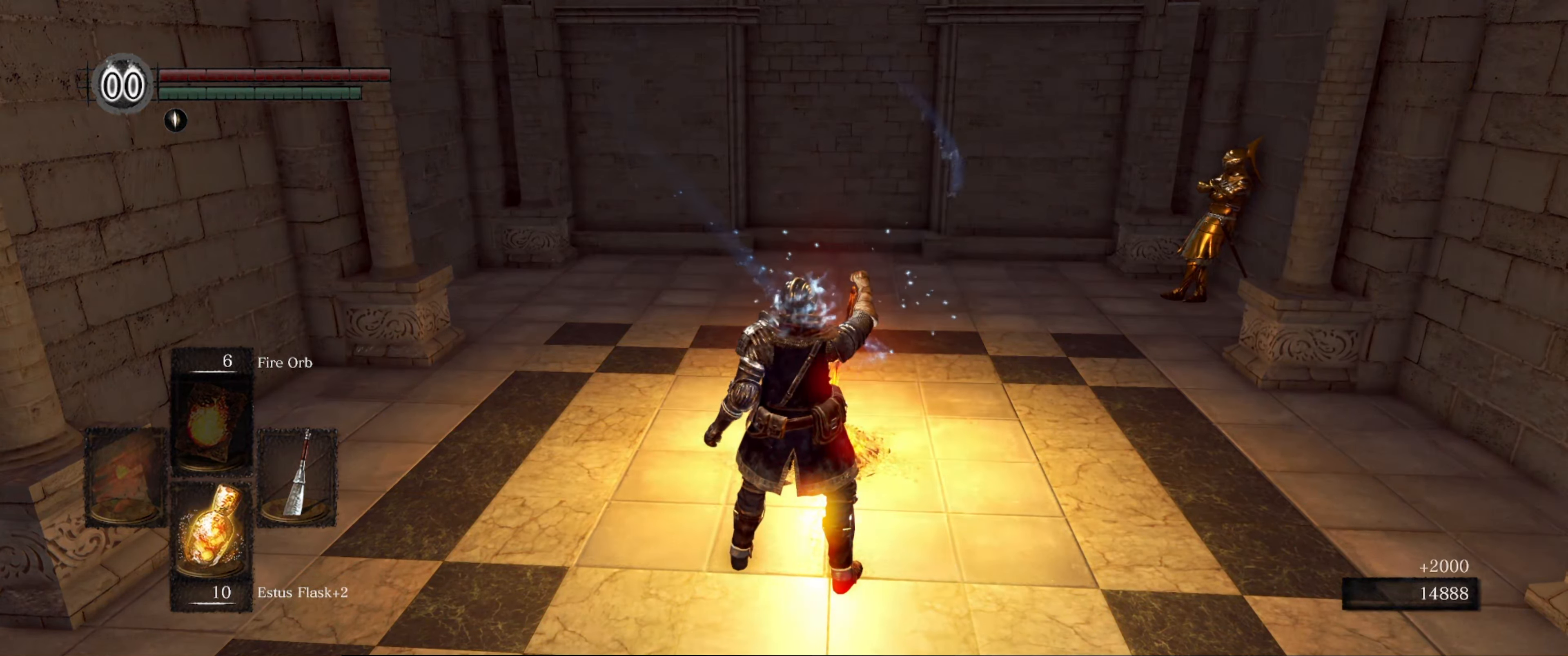
{"buttons": [], "left_stick": "center", "right_stick": "center", "events": []}
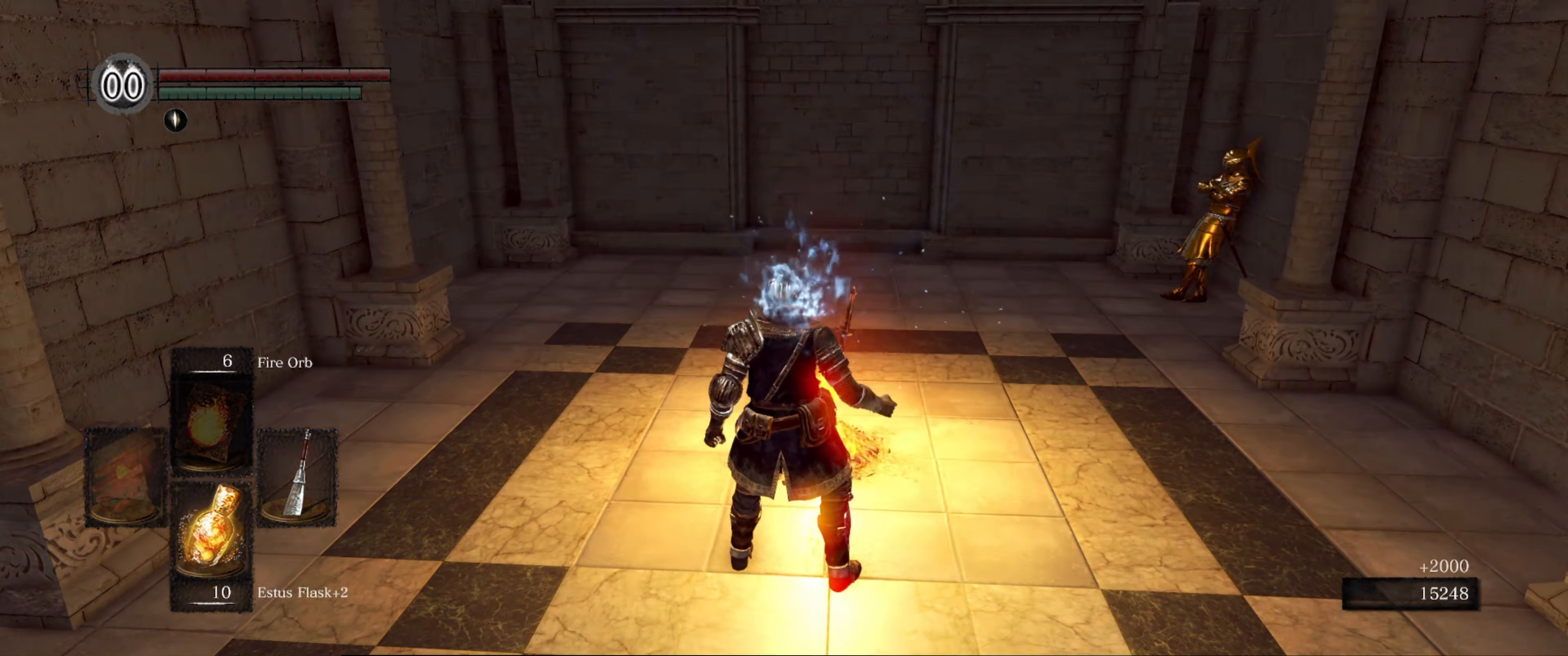
{"buttons": [], "left_stick": "center", "right_stick": "center", "events": []}
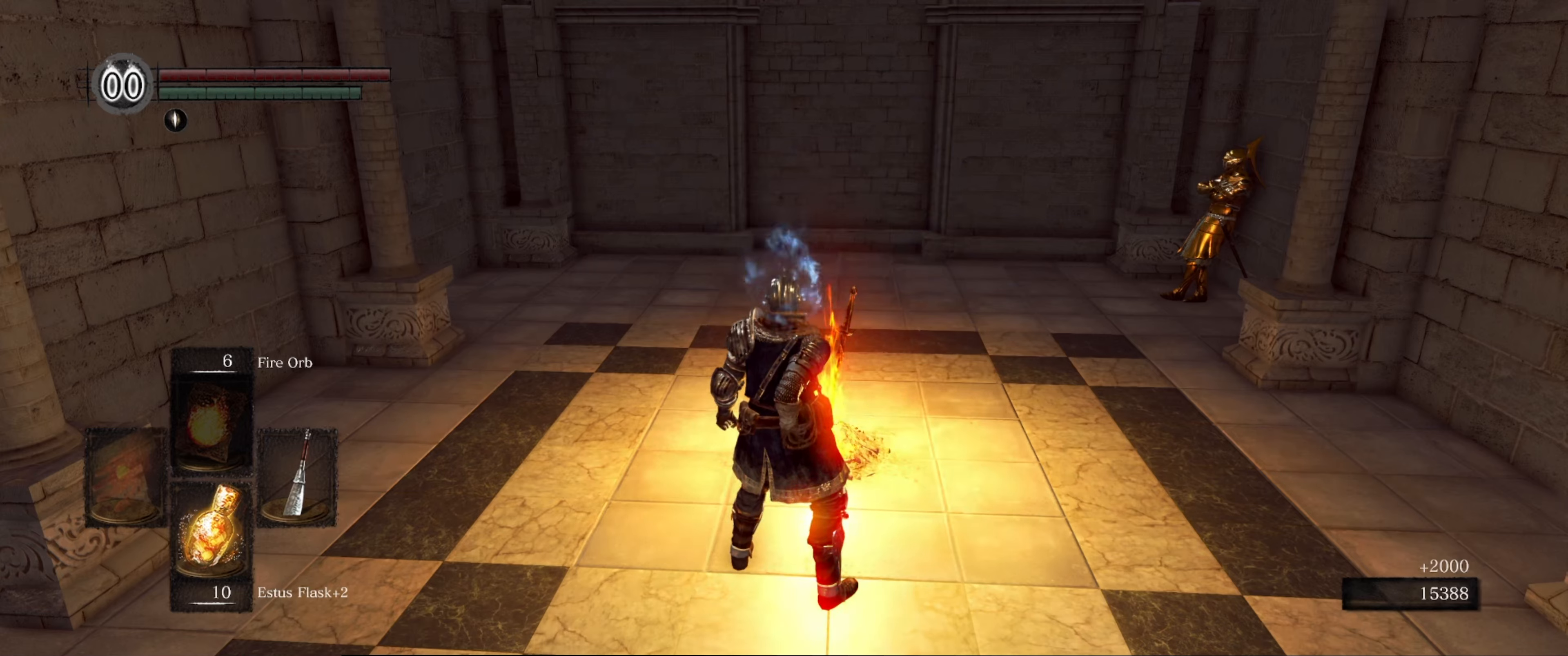
{"buttons": [], "left_stick": "center", "right_stick": "center", "events": []}
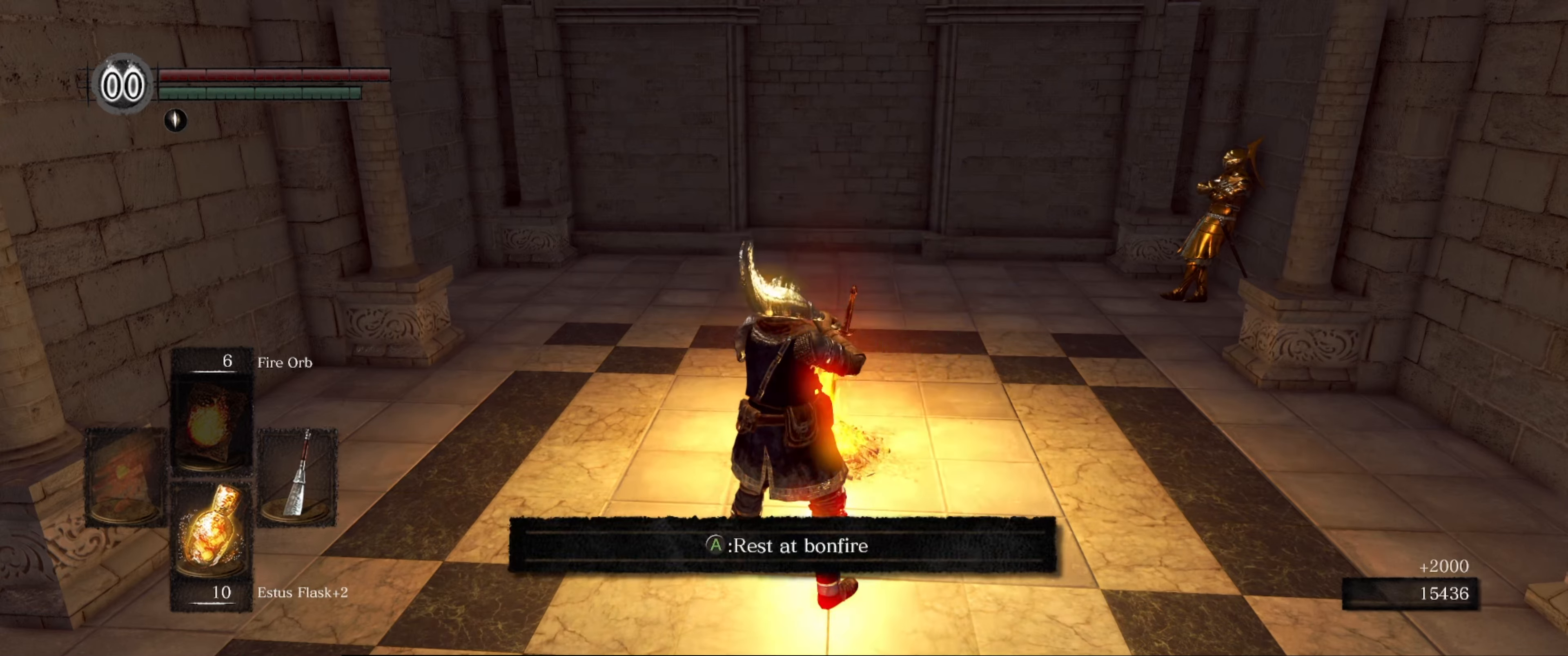
{"buttons": [], "left_stick": "center", "right_stick": "right", "events": [[350, "right_stick", "right"]]}
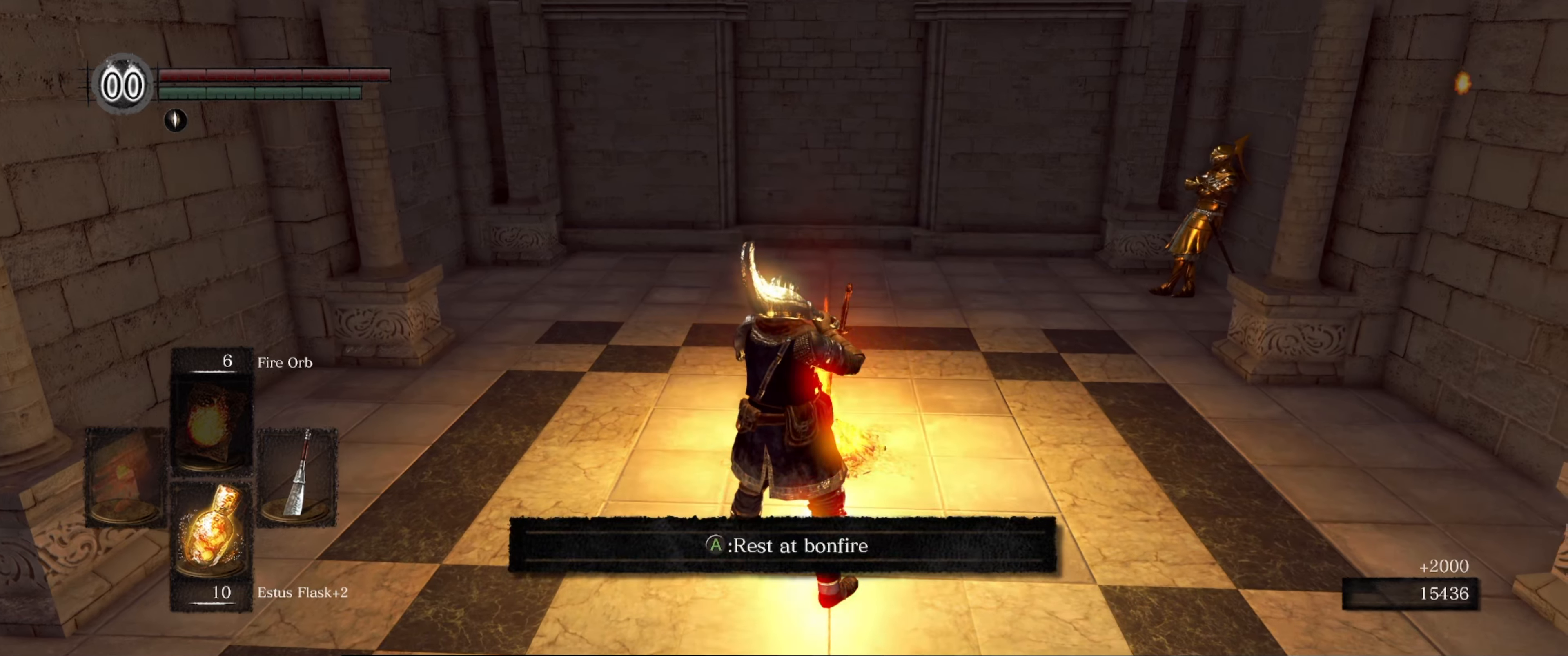
{"buttons": [], "left_stick": "center", "right_stick": "center", "events": [[34, "right_stick", "center"], [284, "A", "down"], [400, "A", "up"]]}
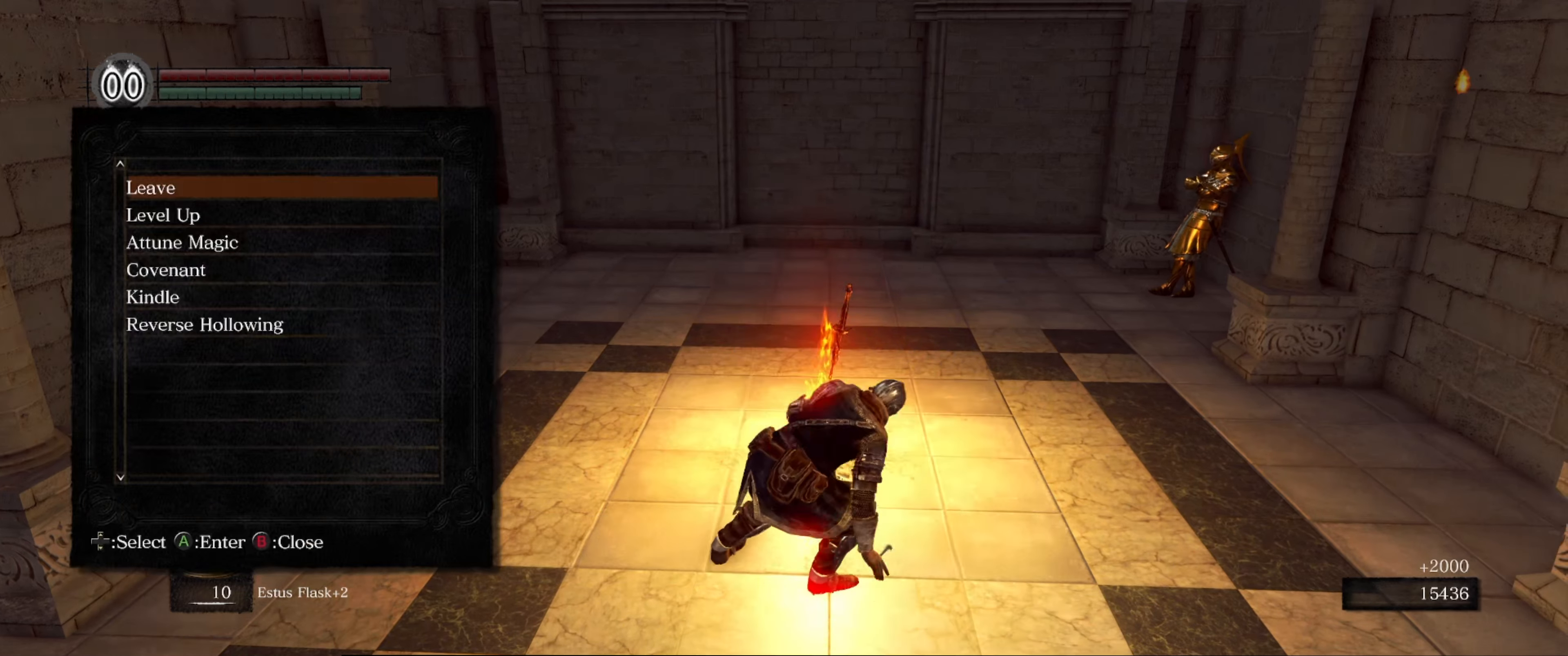
{"buttons": [], "left_stick": "center", "right_stick": "center", "events": []}
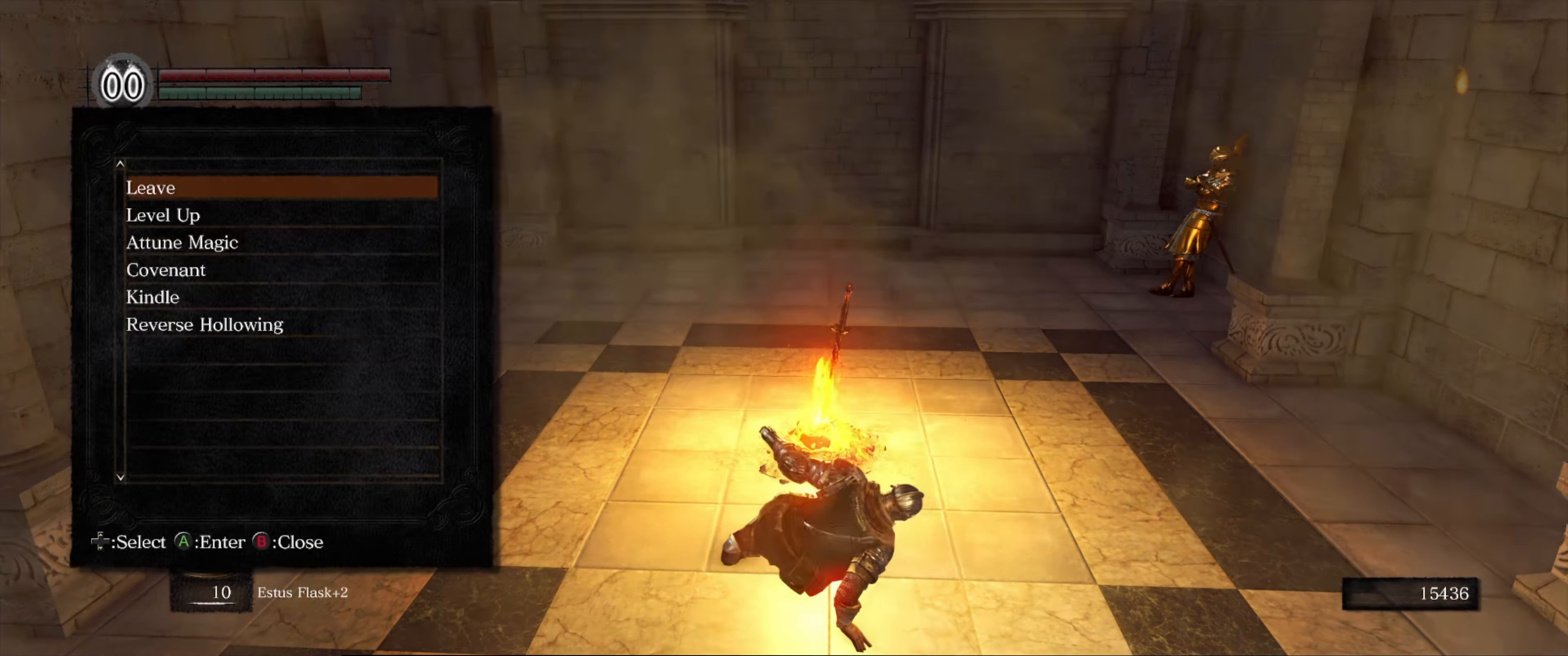
{"buttons": ["DPAD_DOWN"], "left_stick": "center", "right_stick": "center", "events": [[384, "DPAD_DOWN", "down"]]}